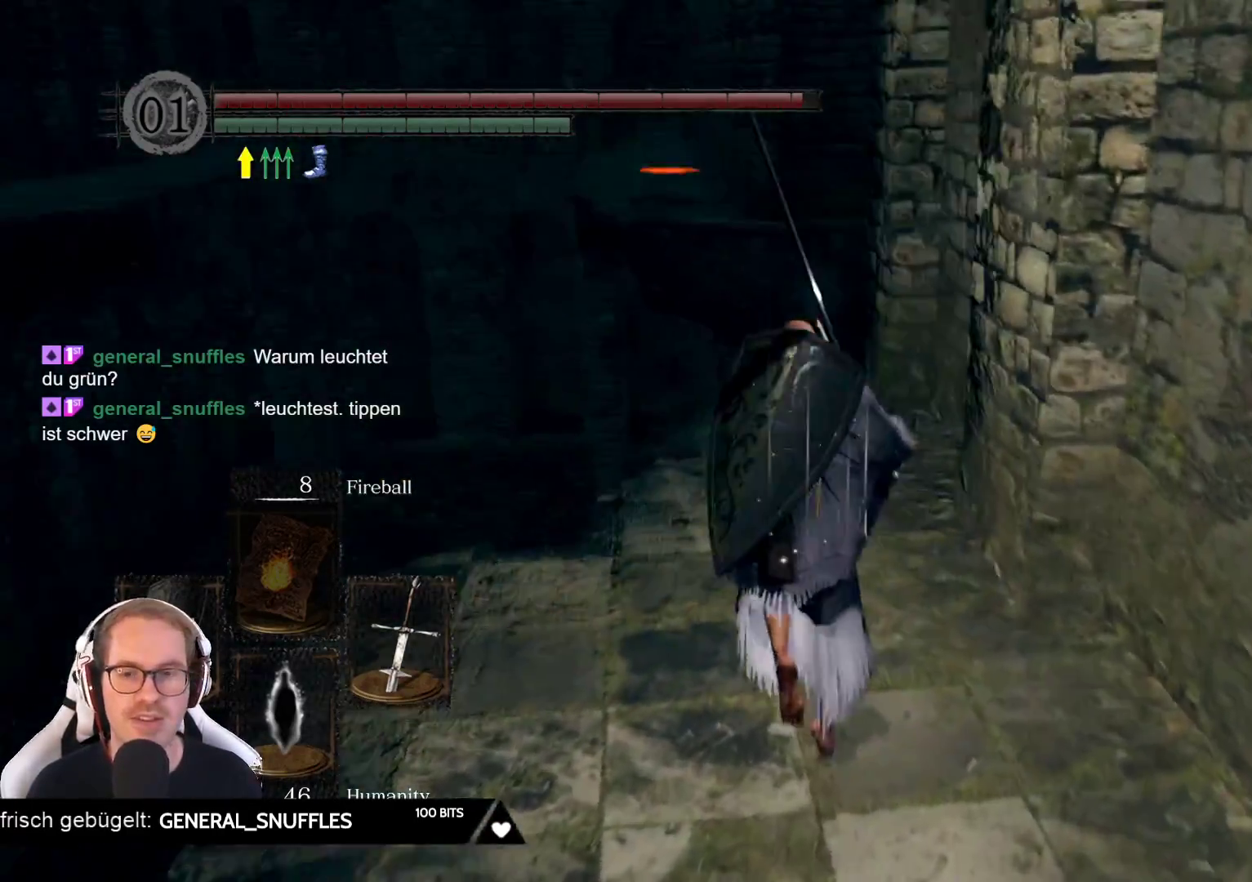
Gameplay with a controller (Xbox layout); each line is a JSON object with the inputs held at the frame after it. "events" lists button and stick changes between this image and that frame as [ms after this image, input, new state], when the widget could be followed in between. Not read: L3 START Z.
{"buttons": [], "left_stick": "up", "right_stick": "center", "events": []}
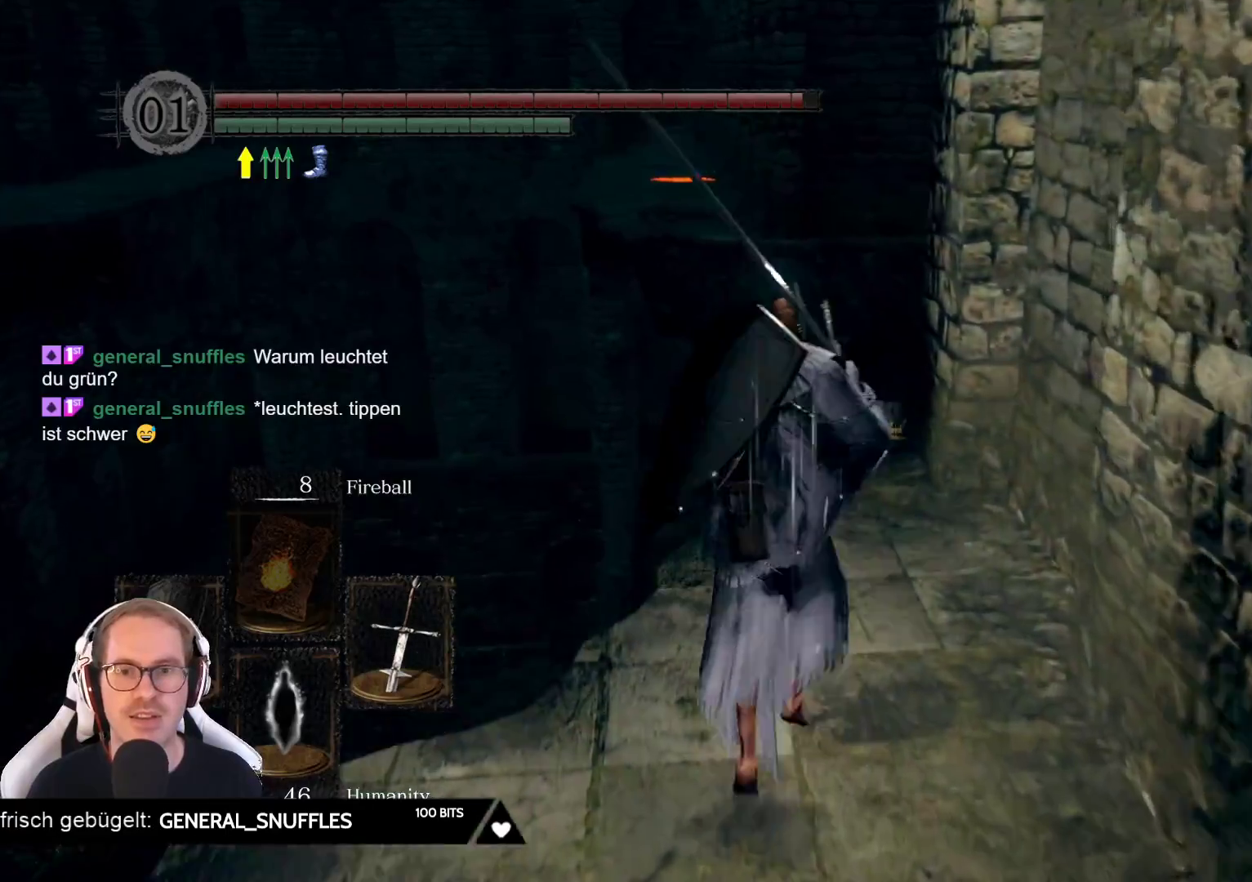
{"buttons": [], "left_stick": "center", "right_stick": "center", "events": [[167, "right_stick", "down-right"], [217, "right_stick", "down"], [467, "right_stick", "center"], [483, "left_stick", "center"]]}
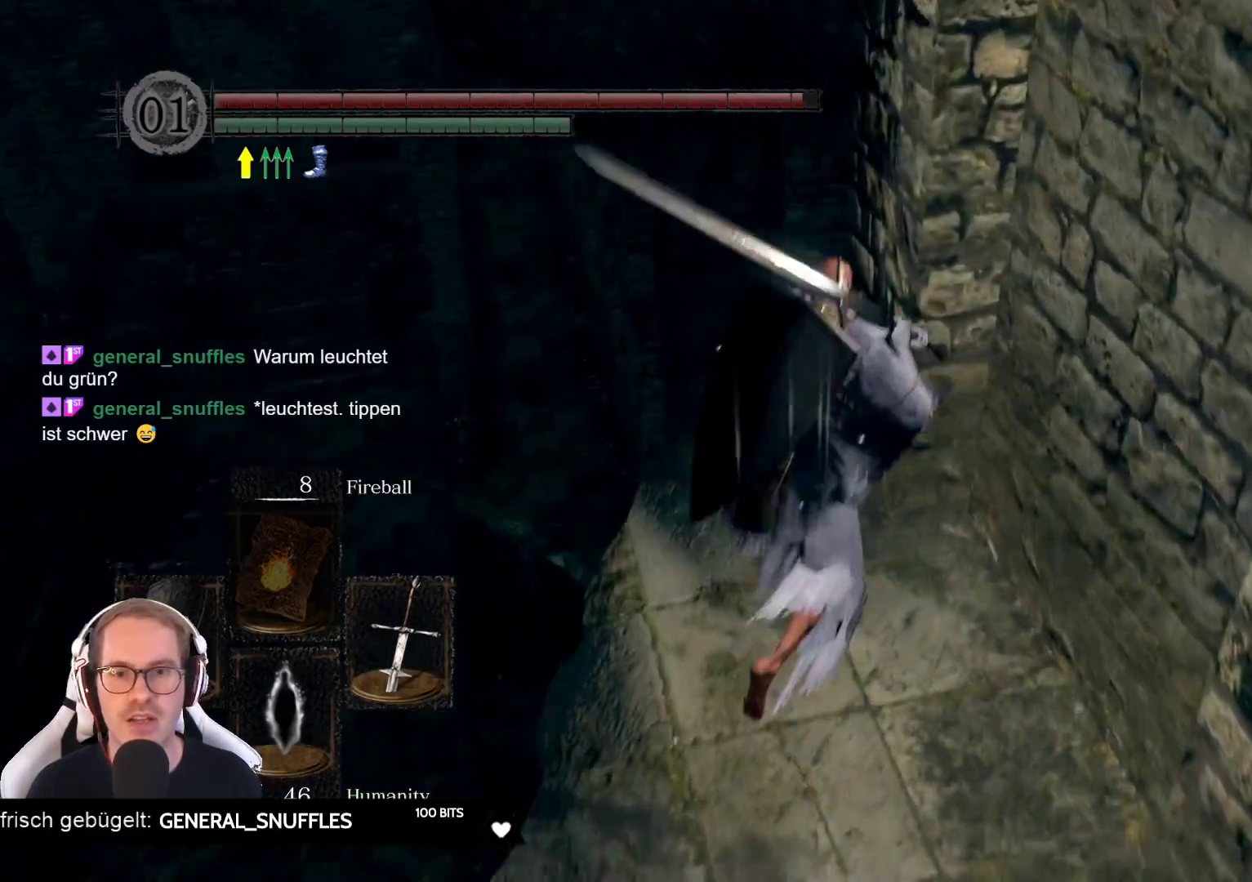
{"buttons": [], "left_stick": "up-left", "right_stick": "right", "events": [[150, "right_stick", "right"], [300, "left_stick", "up-left"]]}
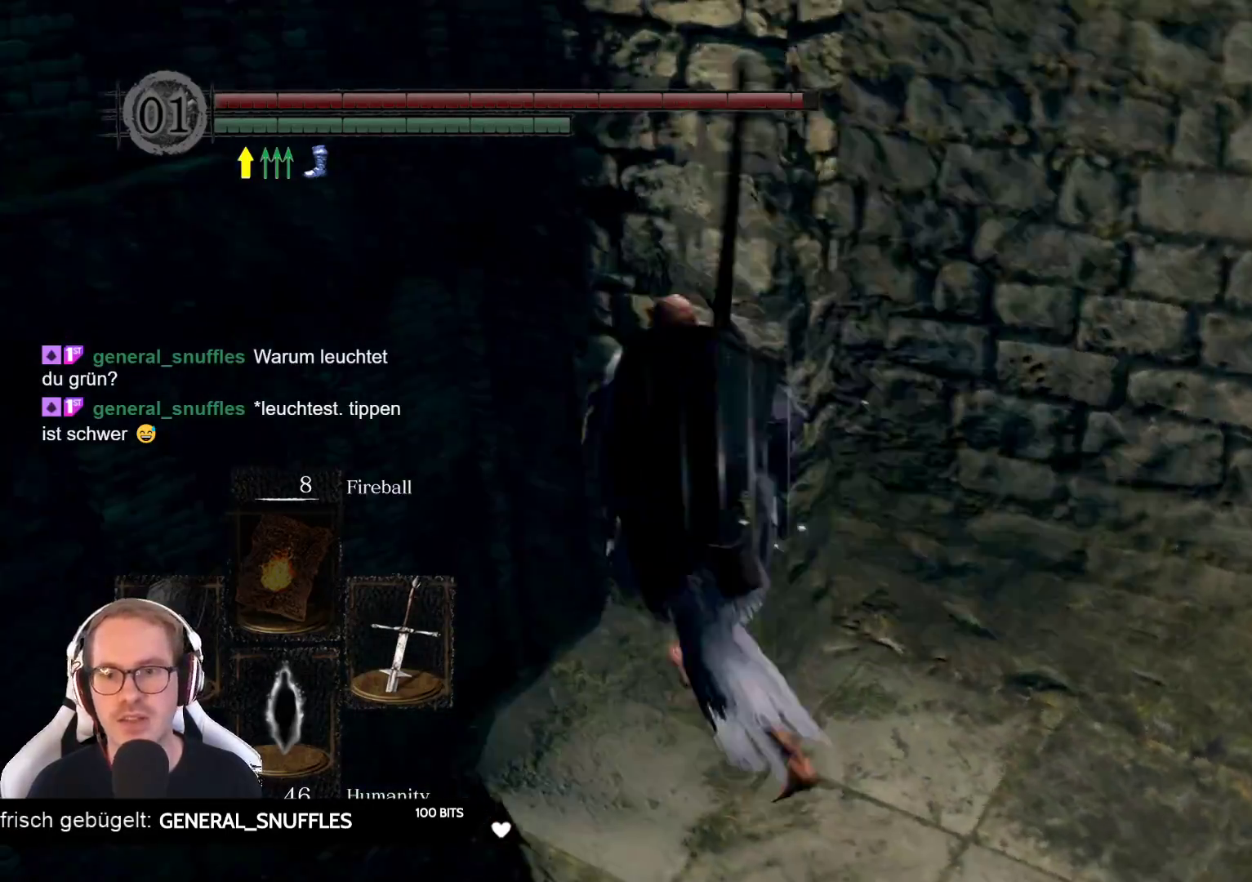
{"buttons": [], "left_stick": "right", "right_stick": "right", "events": [[17, "right_stick", "center"], [83, "left_stick", "center"], [167, "right_stick", "right"], [283, "left_stick", "right"]]}
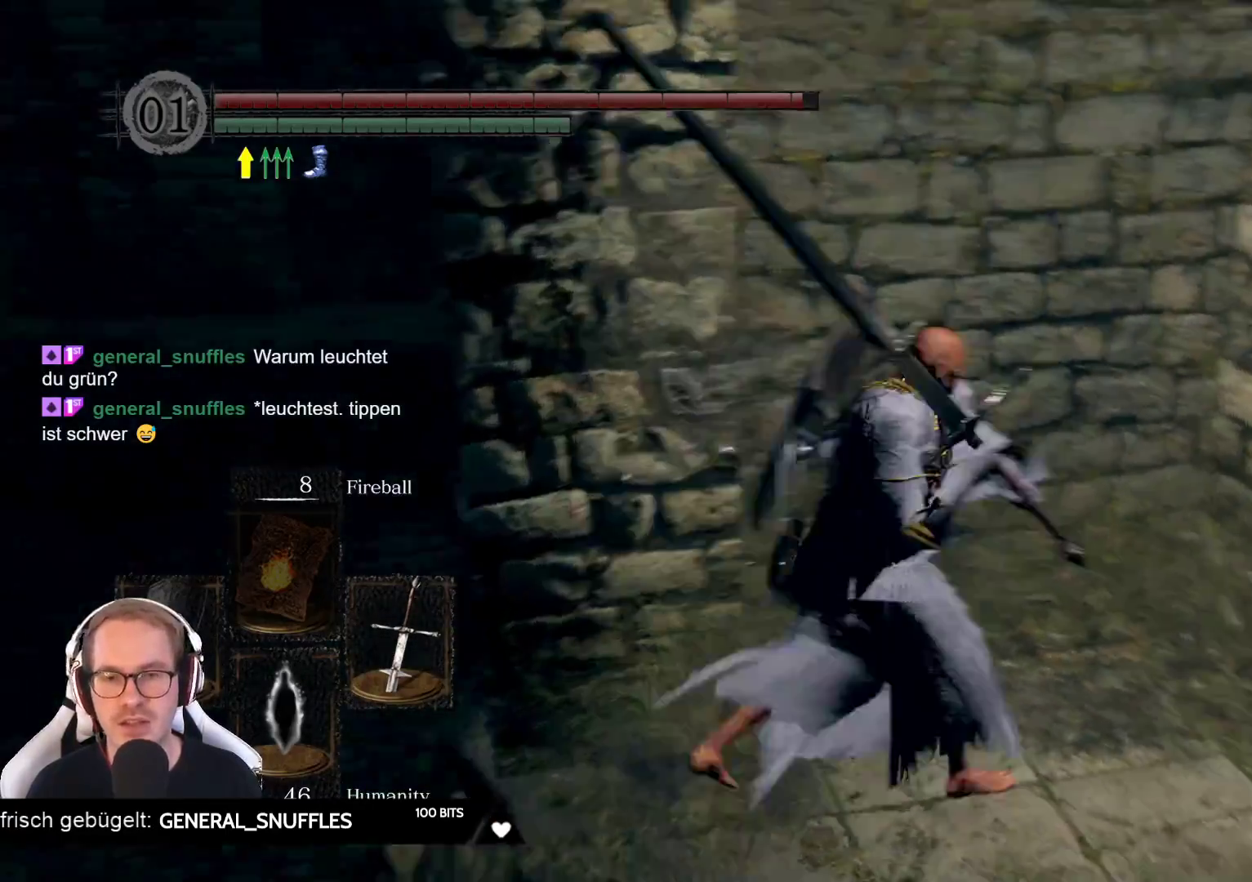
{"buttons": ["B"], "left_stick": "up-right", "right_stick": "center", "events": [[50, "left_stick", "up-right"], [267, "right_stick", "center"], [467, "B", "down"]]}
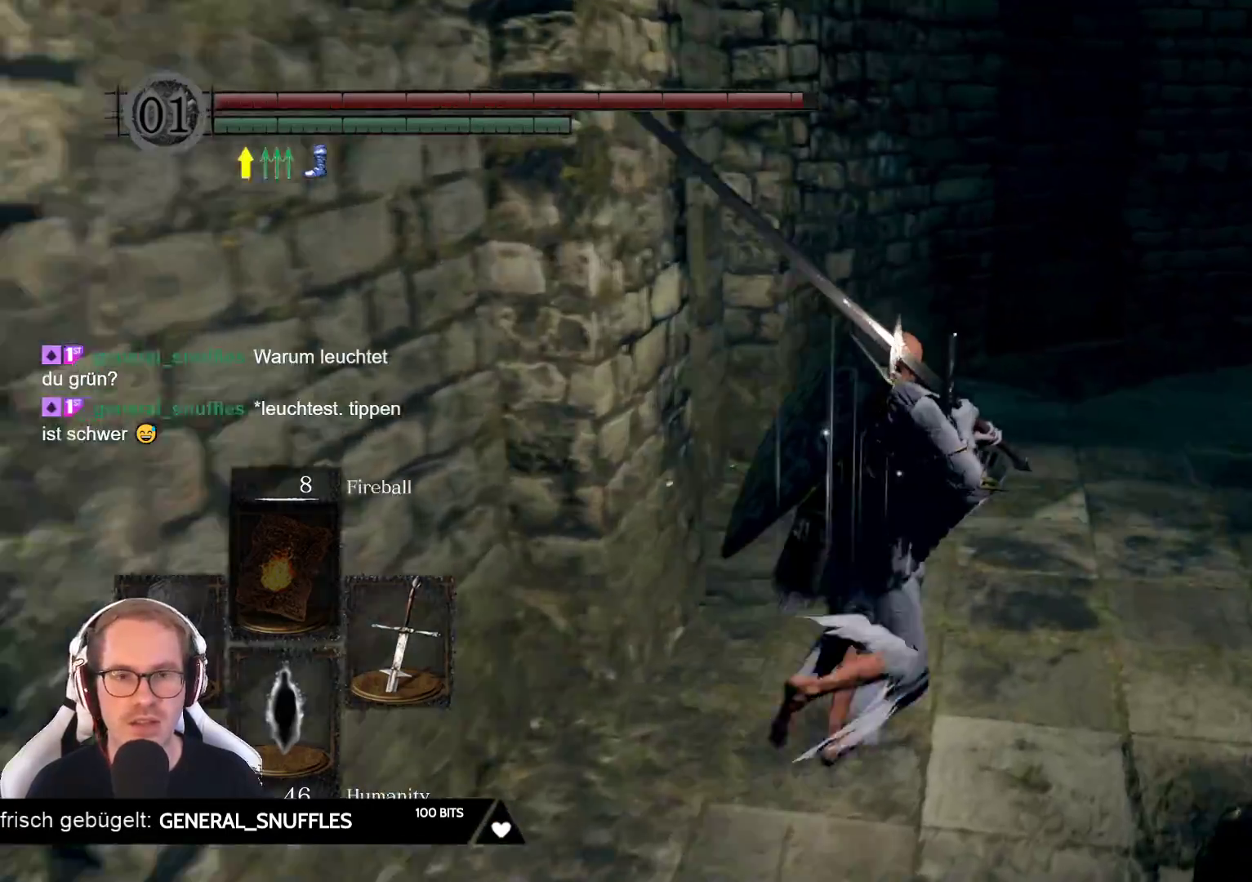
{"buttons": ["B"], "left_stick": "up", "right_stick": "center", "events": [[133, "left_stick", "up"]]}
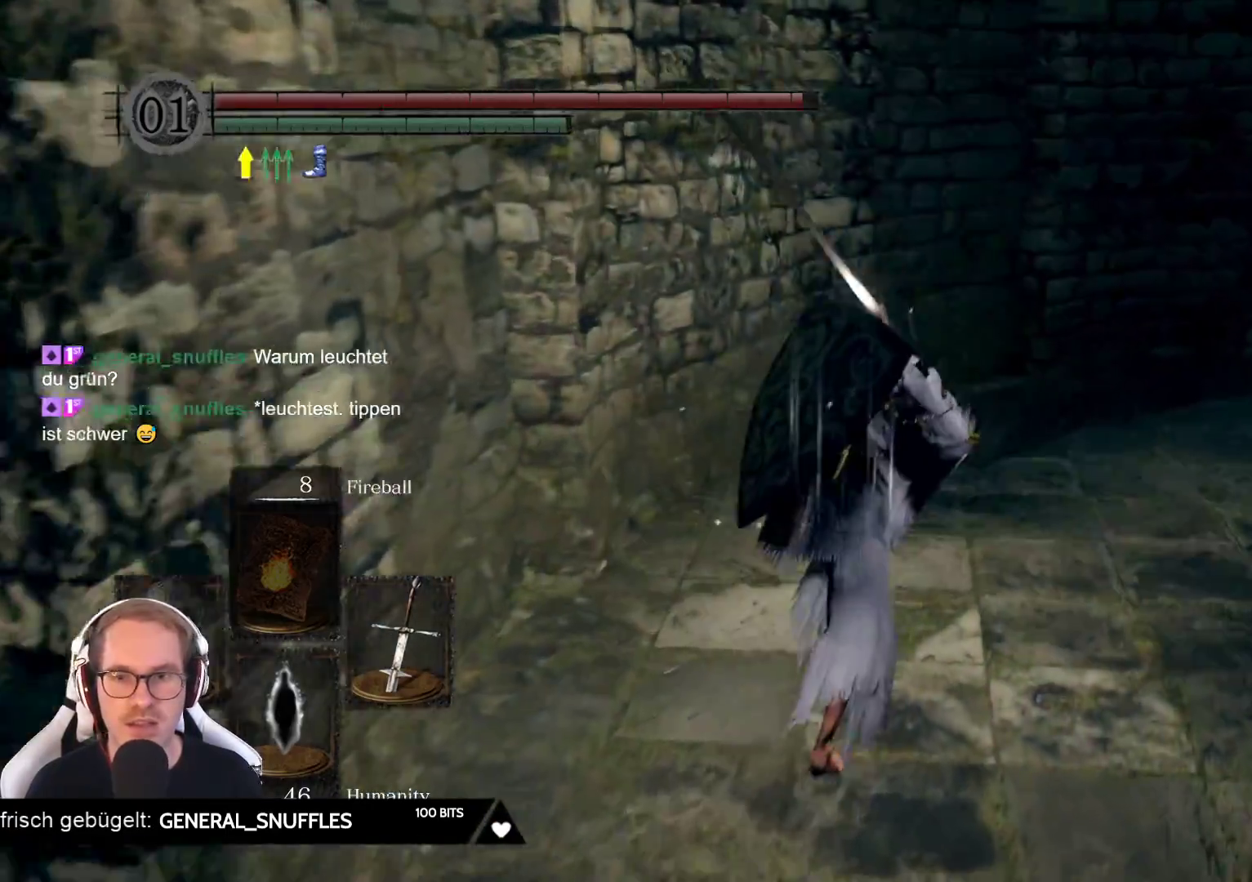
{"buttons": [], "left_stick": "up", "right_stick": "center", "events": [[267, "B", "up"]]}
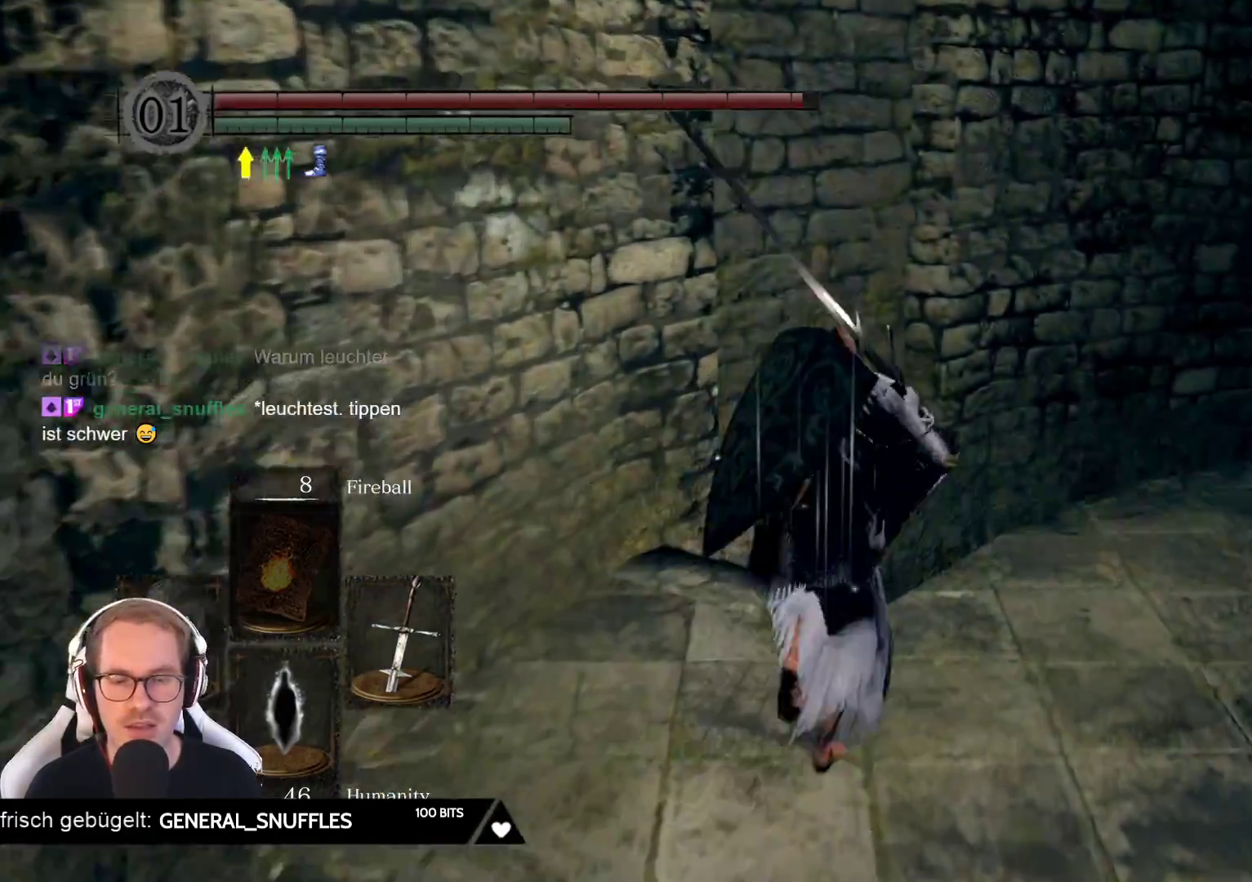
{"buttons": [], "left_stick": "up", "right_stick": "down-right", "events": [[67, "right_stick", "right"], [200, "right_stick", "down-right"]]}
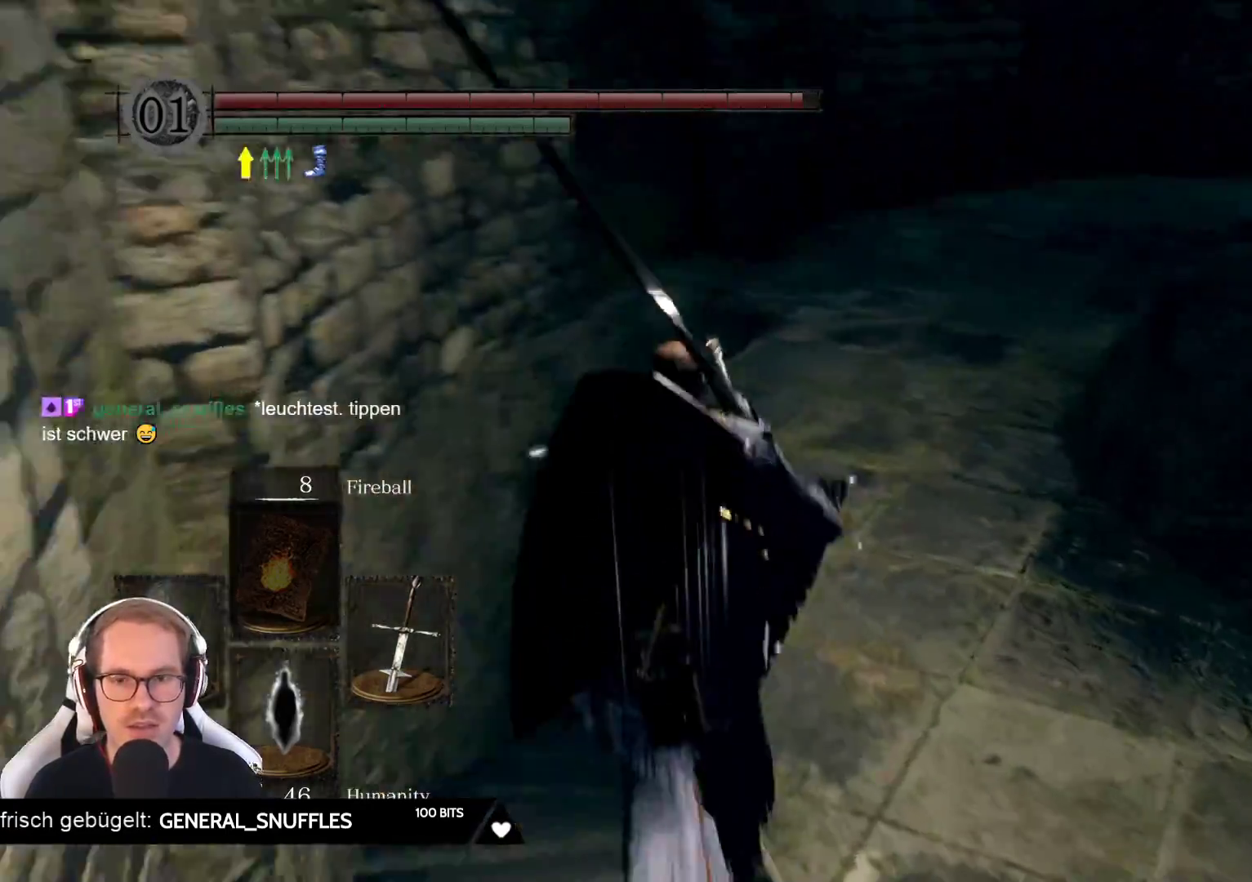
{"buttons": [], "left_stick": "up-left", "right_stick": "center", "events": [[183, "left_stick", "up-left"], [183, "right_stick", "center"]]}
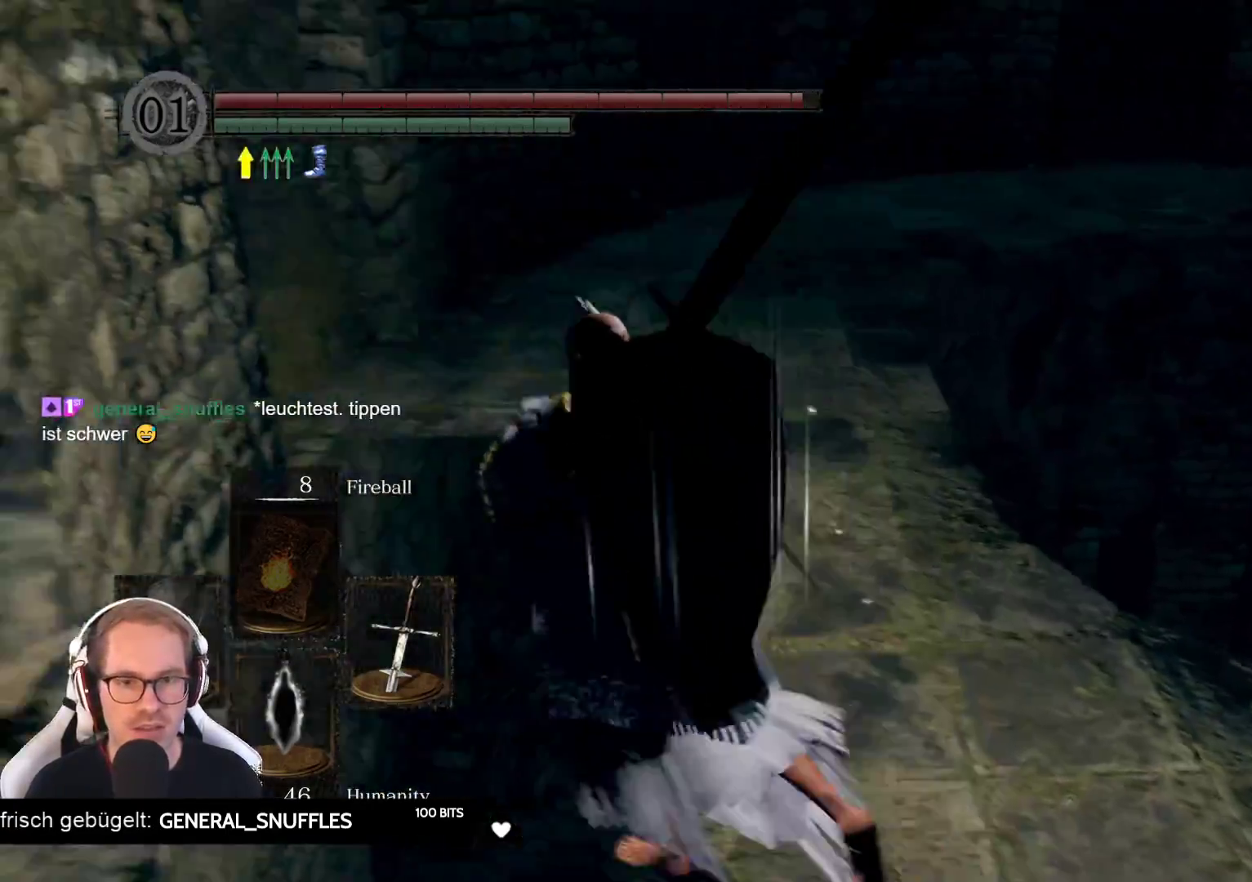
{"buttons": [], "left_stick": "up", "right_stick": "right", "events": [[267, "left_stick", "up"], [400, "right_stick", "right"]]}
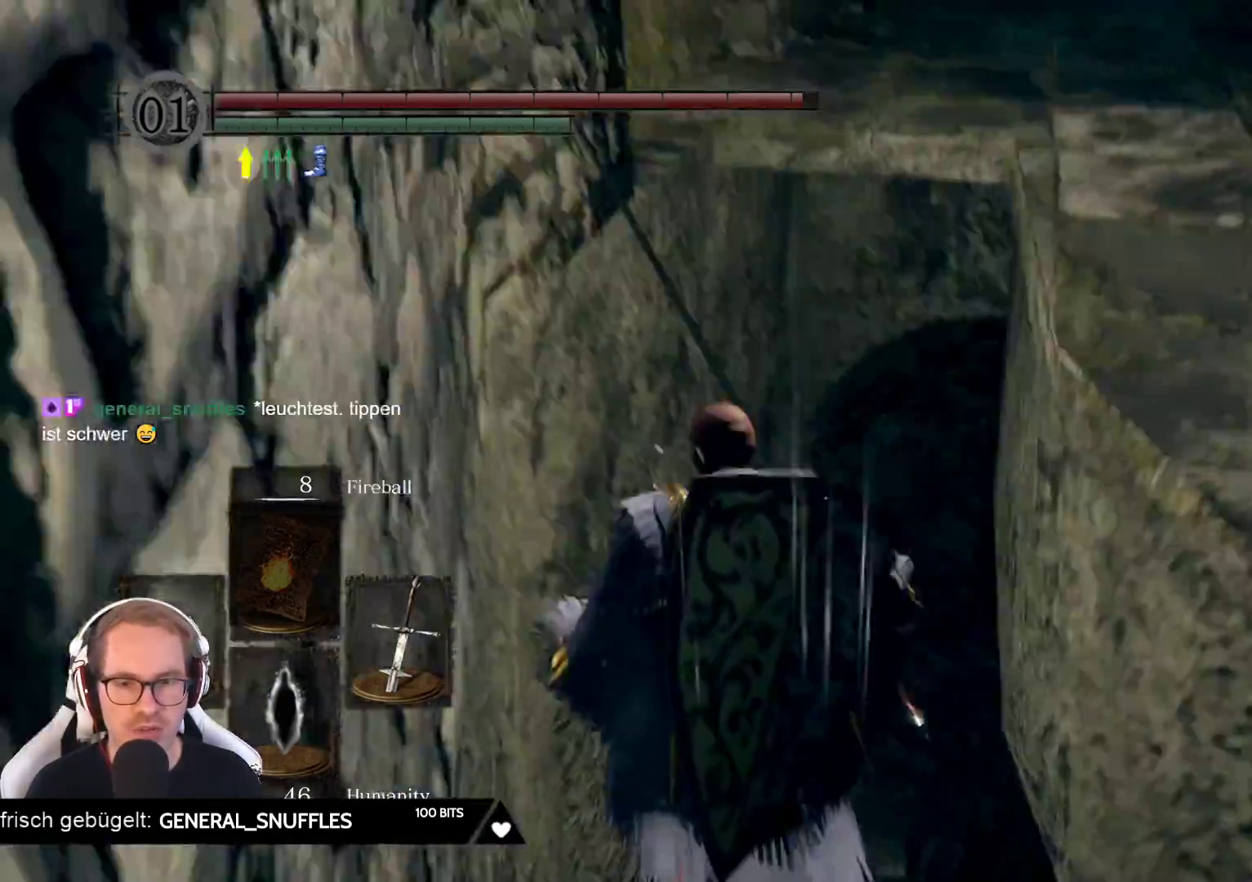
{"buttons": [], "left_stick": "up", "right_stick": "center", "events": [[117, "right_stick", "center"]]}
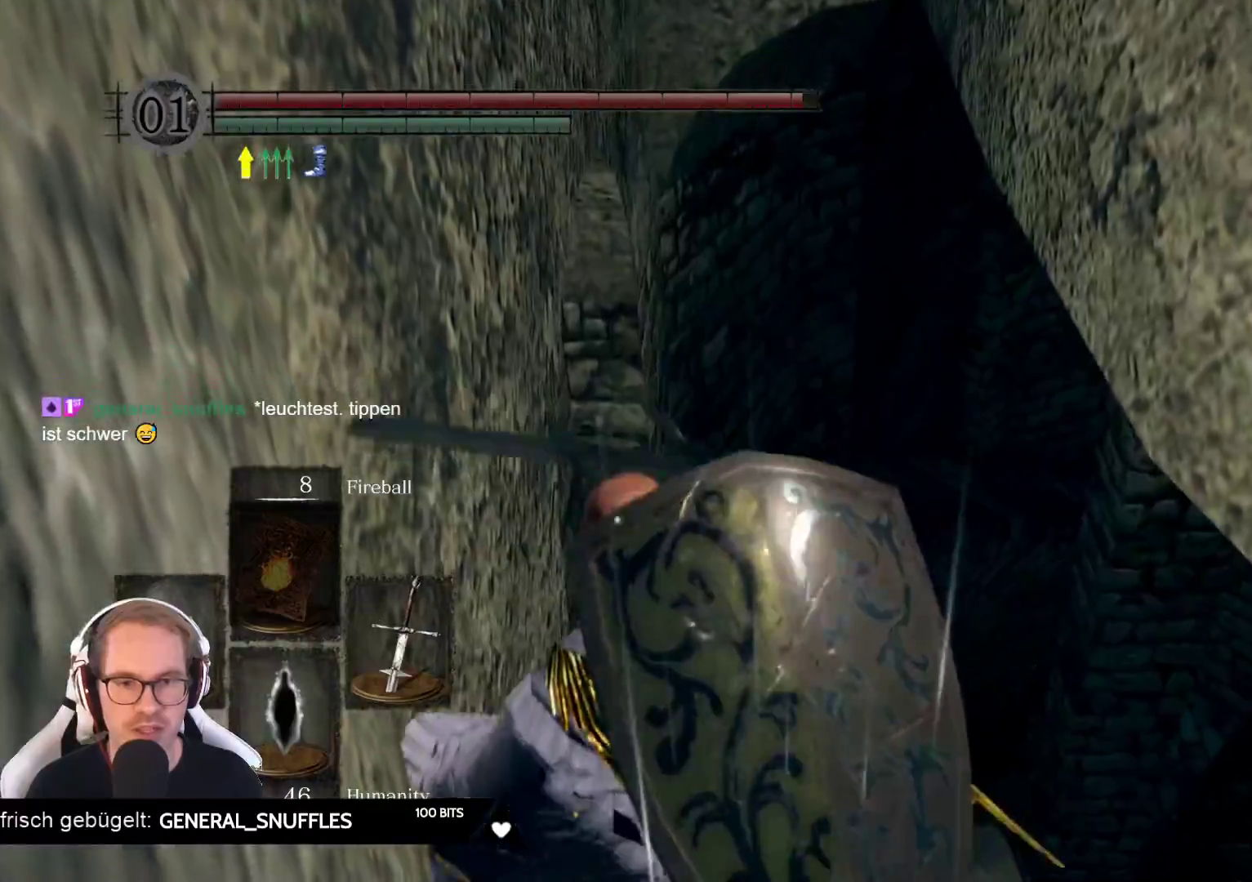
{"buttons": [], "left_stick": "up", "right_stick": "center", "events": [[133, "right_stick", "down-right"], [250, "right_stick", "down"], [350, "right_stick", "center"]]}
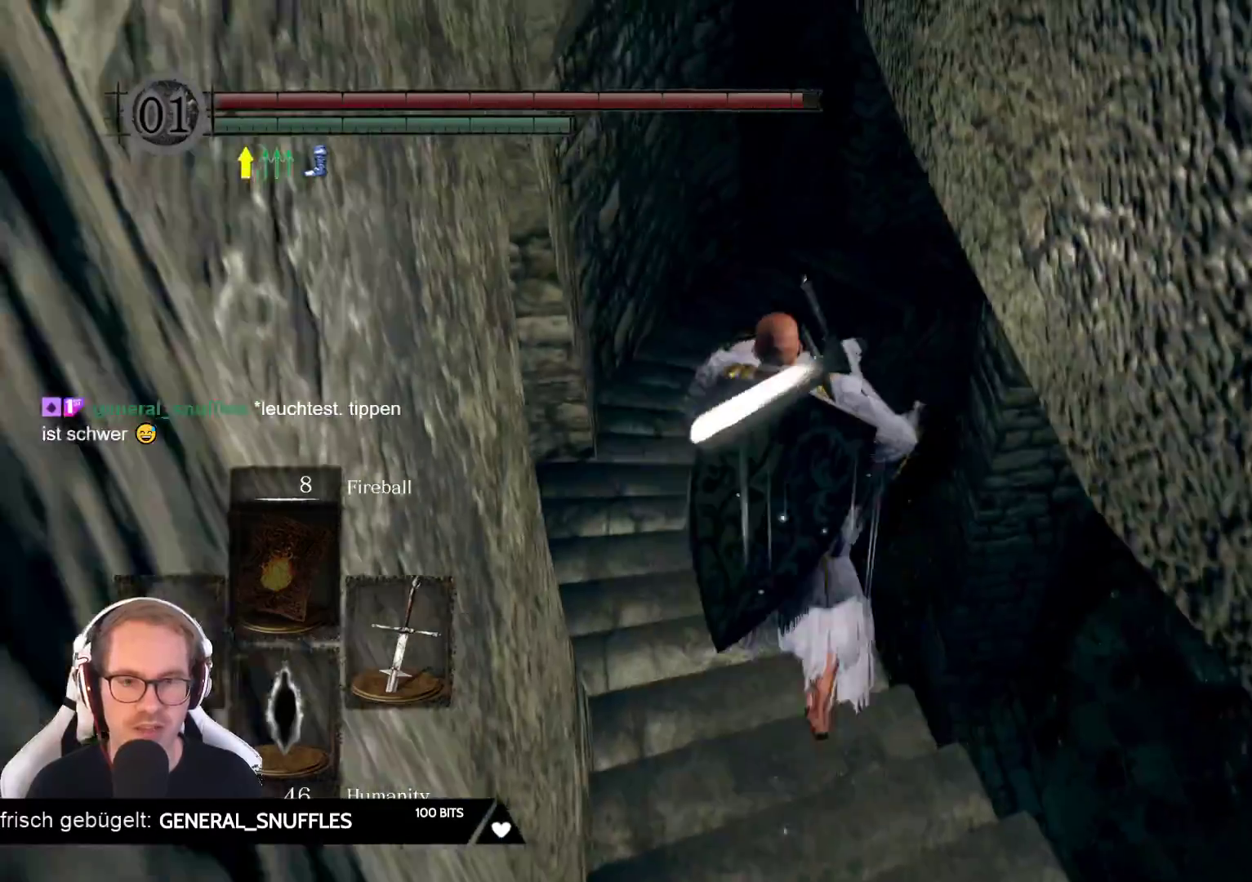
{"buttons": [], "left_stick": "up", "right_stick": "center", "events": []}
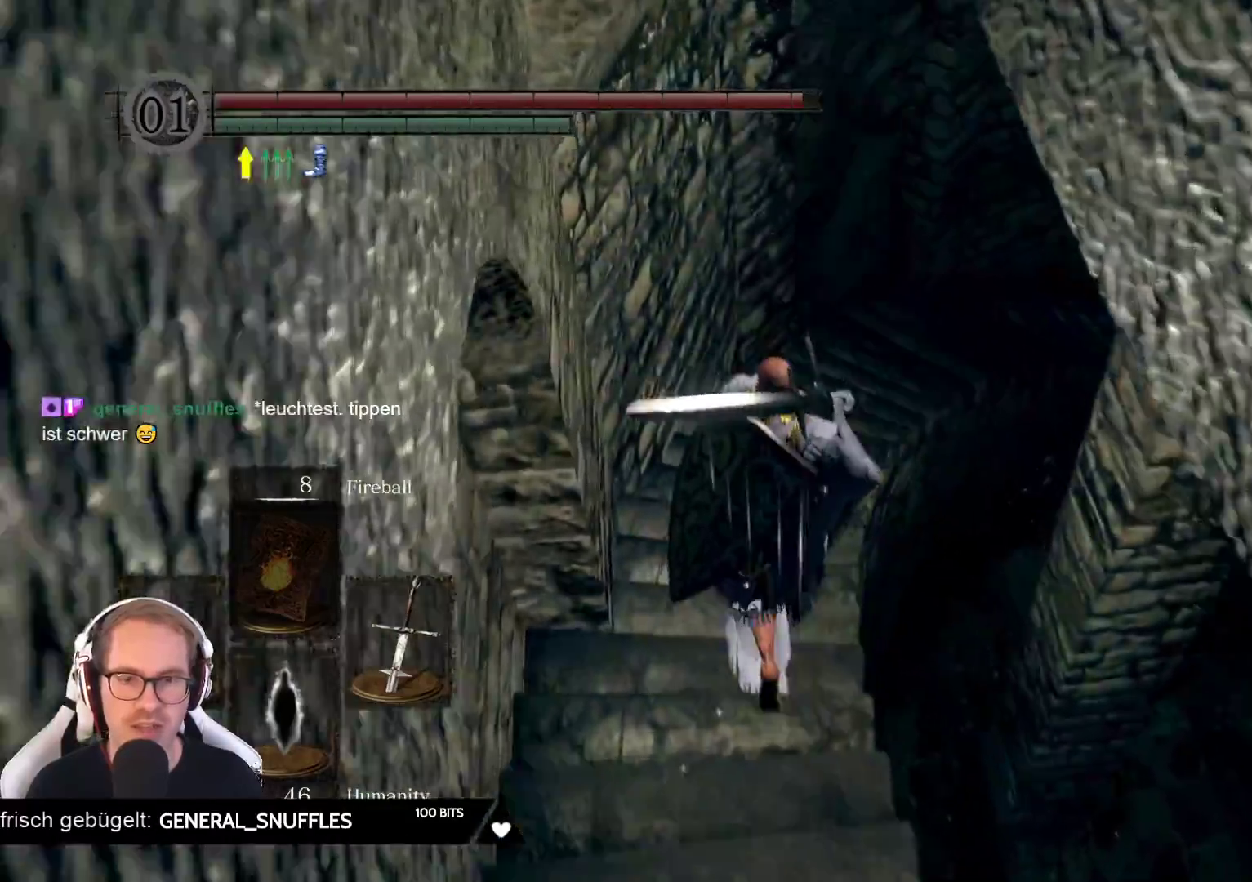
{"buttons": [], "left_stick": "up", "right_stick": "right", "events": [[33, "right_stick", "right"], [217, "right_stick", "center"], [450, "right_stick", "right"]]}
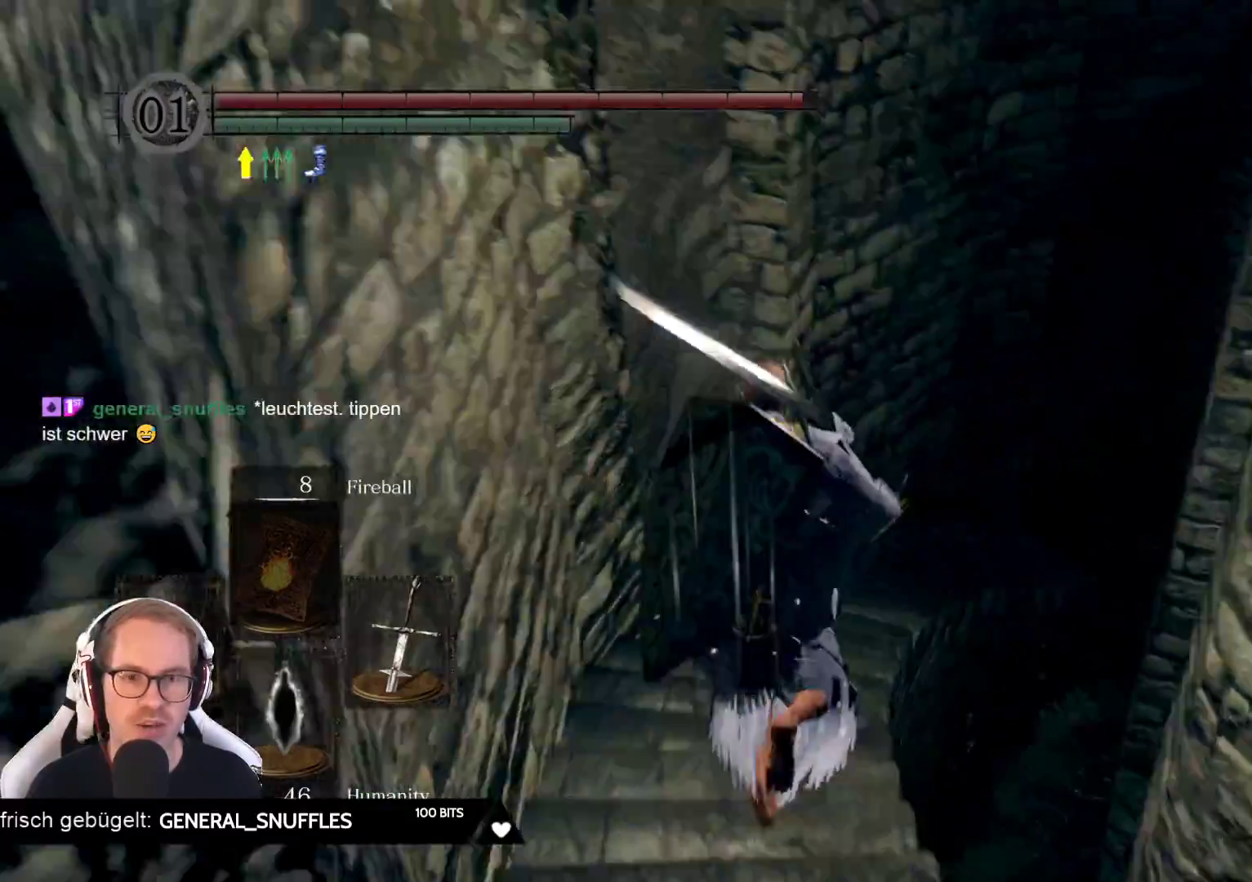
{"buttons": [], "left_stick": "up", "right_stick": "down-right", "events": [[200, "right_stick", "center"], [450, "right_stick", "down-right"]]}
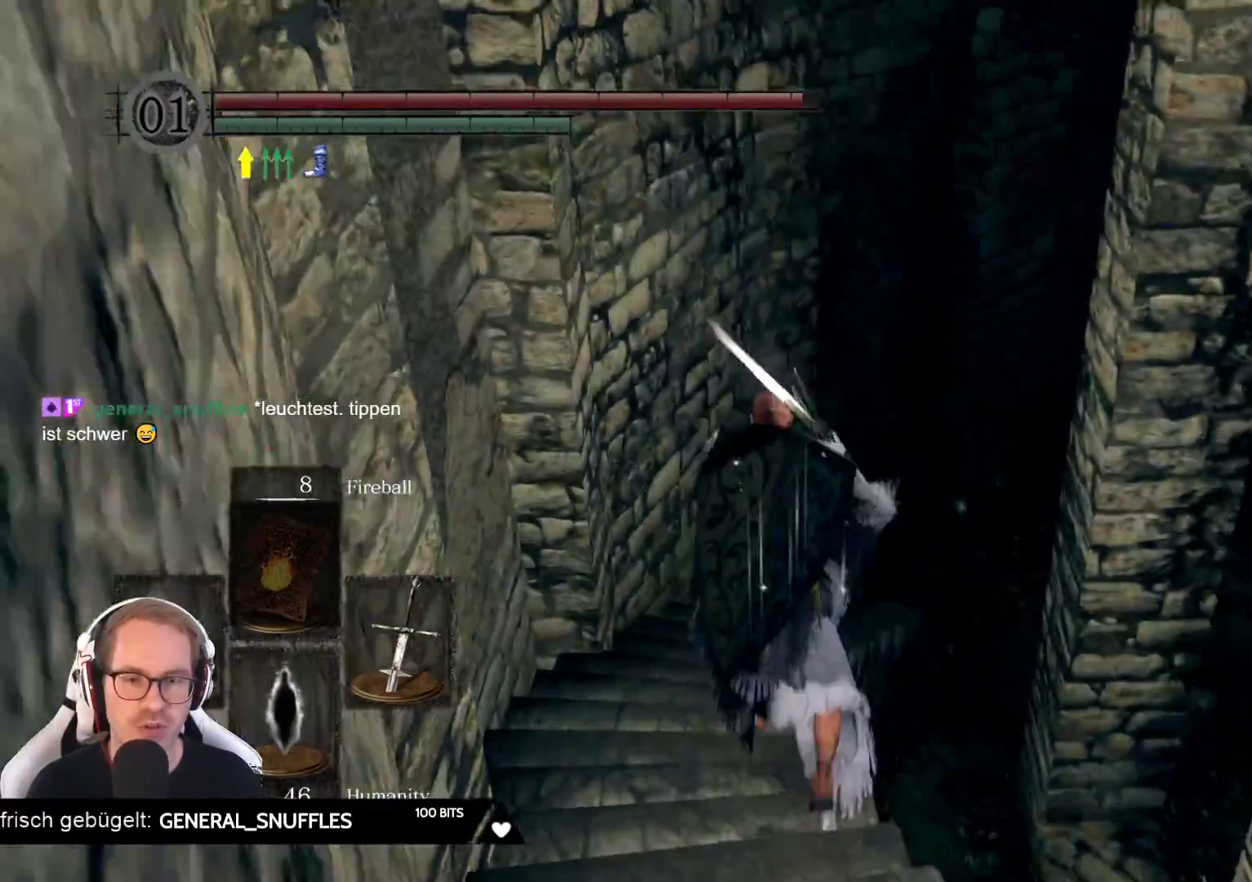
{"buttons": [], "left_stick": "up", "right_stick": "right", "events": [[167, "right_stick", "center"], [400, "right_stick", "right"]]}
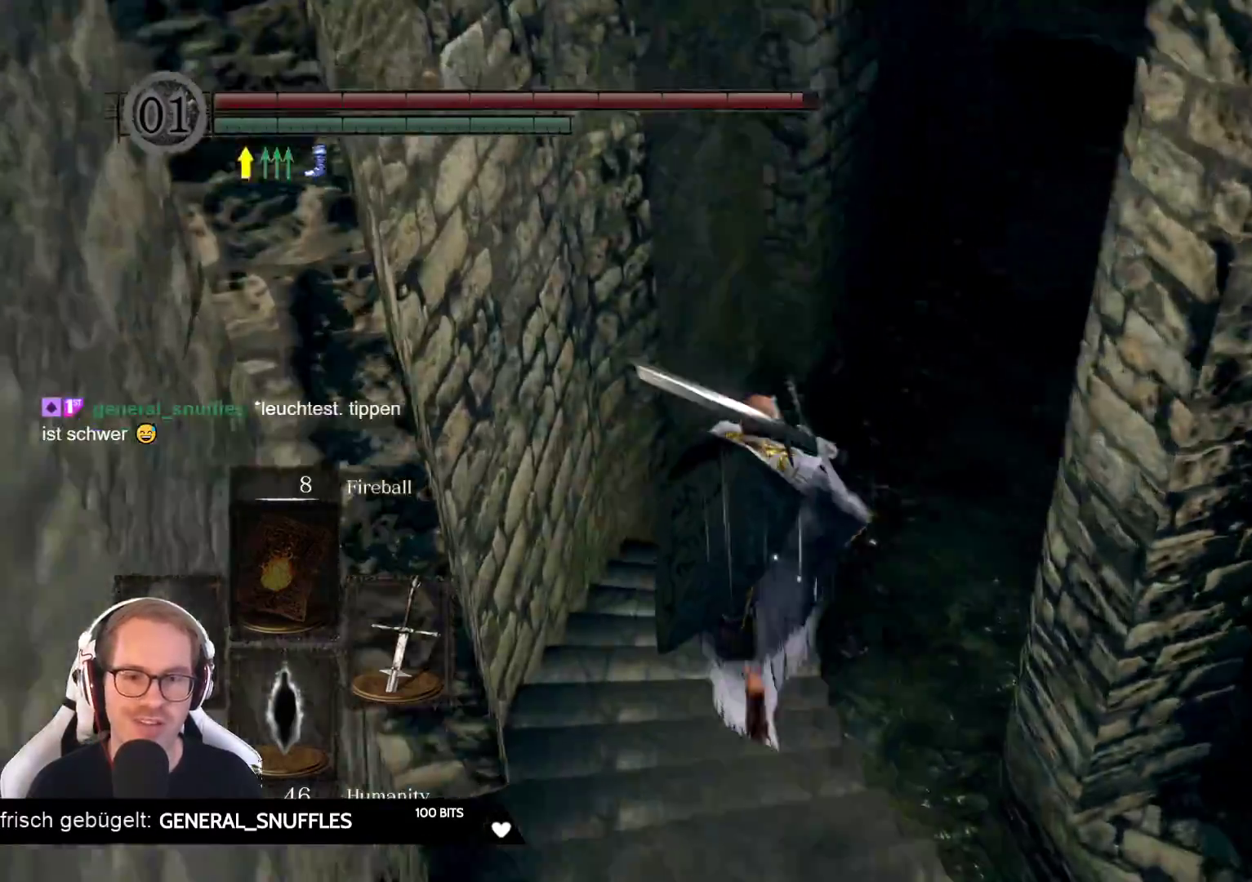
{"buttons": [], "left_stick": "up", "right_stick": "center", "events": [[133, "right_stick", "center"], [267, "left_stick", "up-left"], [400, "left_stick", "up"]]}
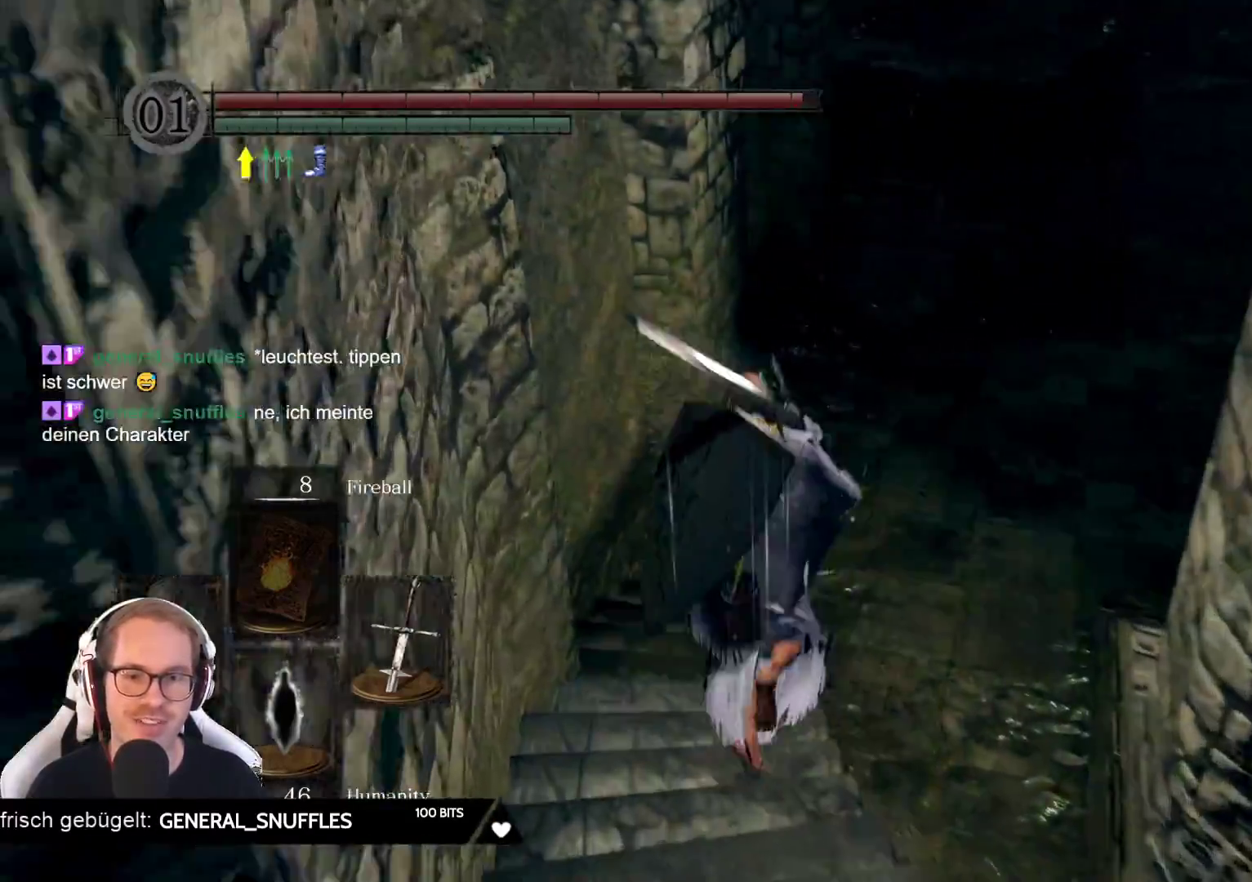
{"buttons": [], "left_stick": "up-right", "right_stick": "right", "events": [[50, "right_stick", "down-right"], [367, "left_stick", "up-right"], [500, "right_stick", "right"]]}
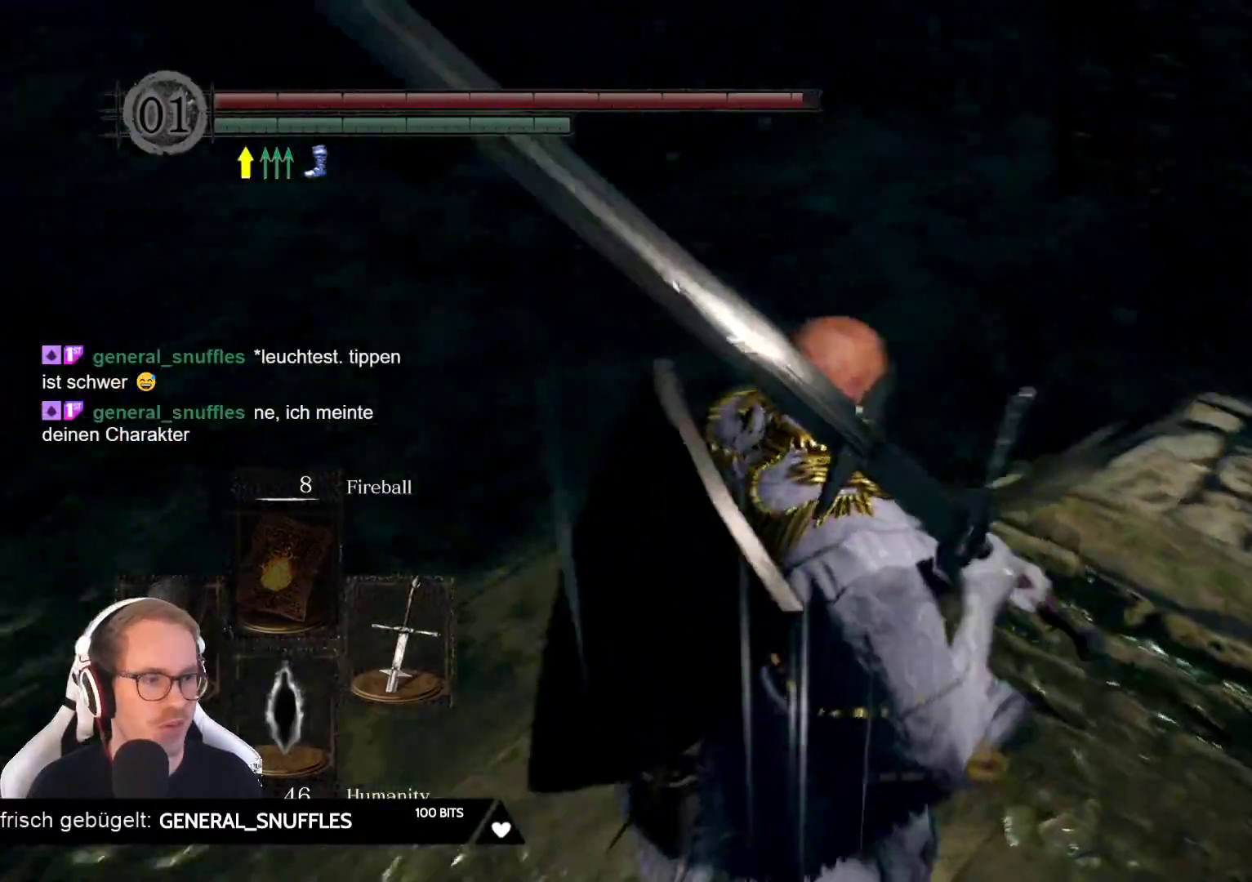
{"buttons": [], "left_stick": "up-right", "right_stick": "right", "events": []}
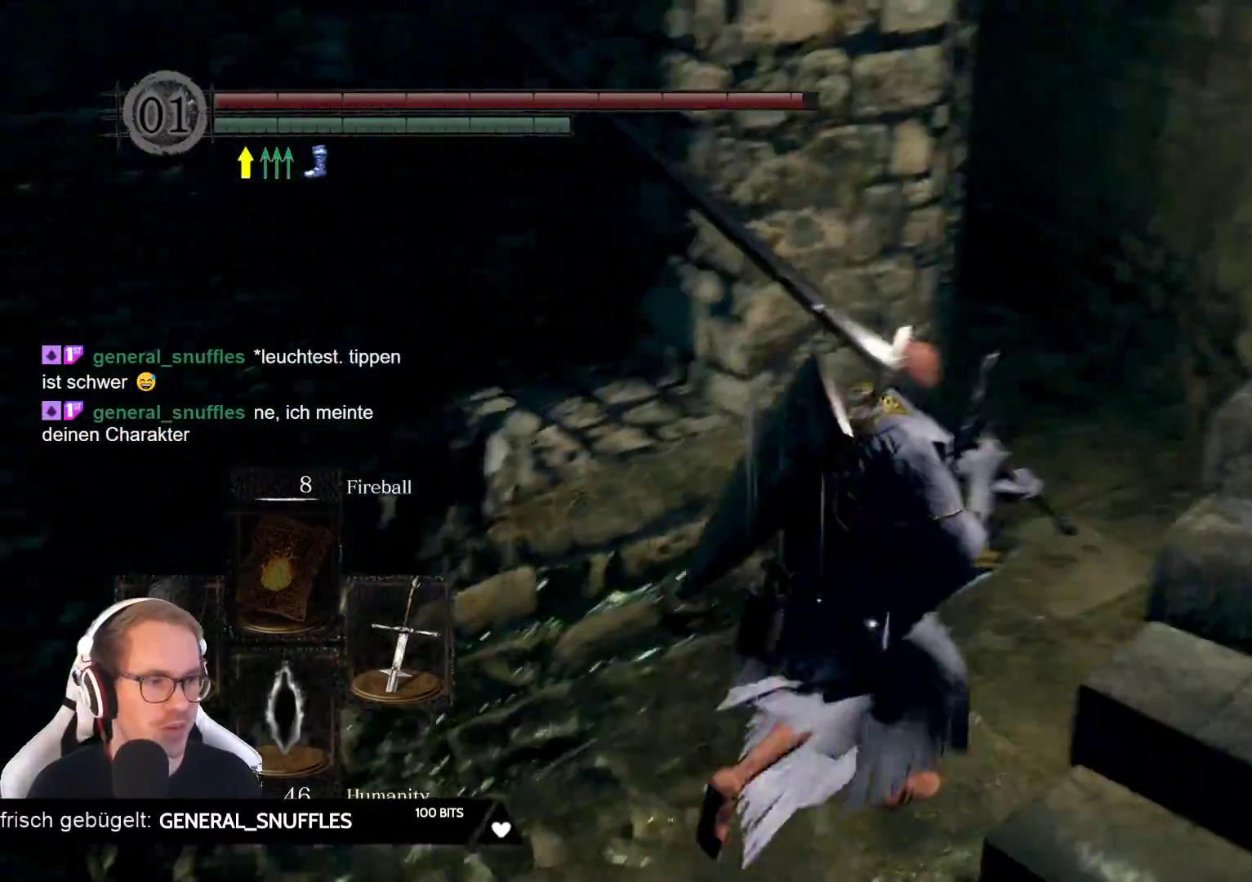
{"buttons": [], "left_stick": "up", "right_stick": "center", "events": [[133, "right_stick", "center"], [217, "left_stick", "up"]]}
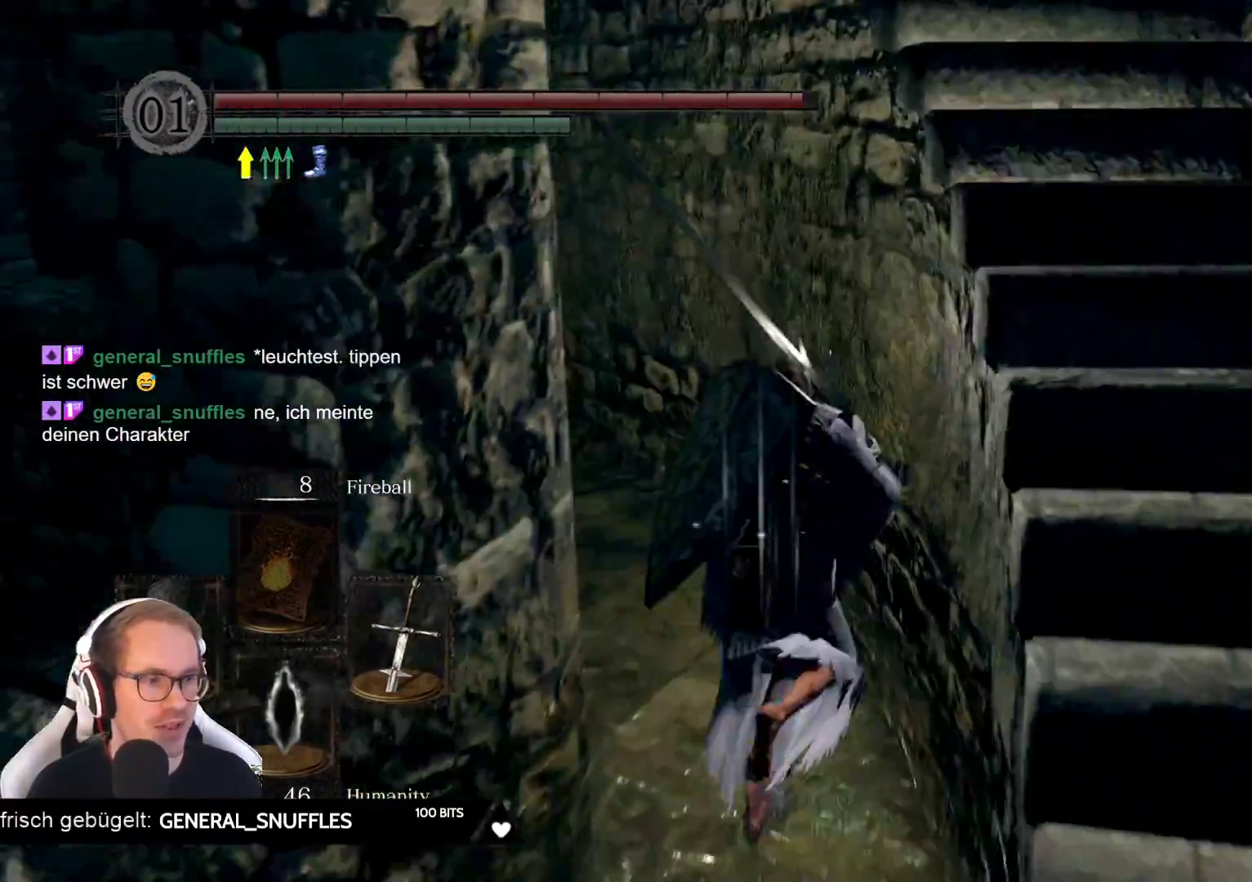
{"buttons": [], "left_stick": "up", "right_stick": "center", "events": [[150, "right_stick", "left"], [350, "right_stick", "center"]]}
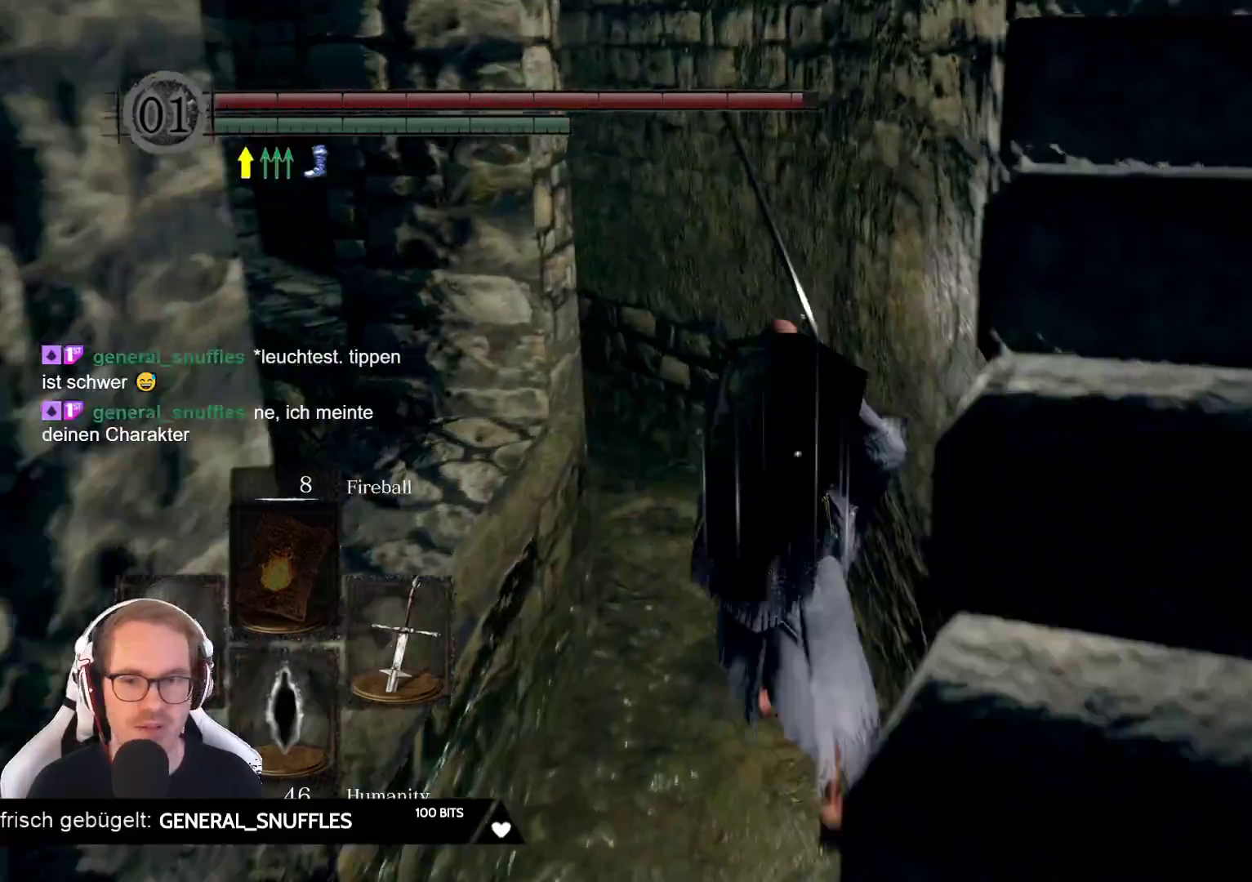
{"buttons": [], "left_stick": "up", "right_stick": "center", "events": [[133, "right_stick", "down-left"], [433, "right_stick", "center"]]}
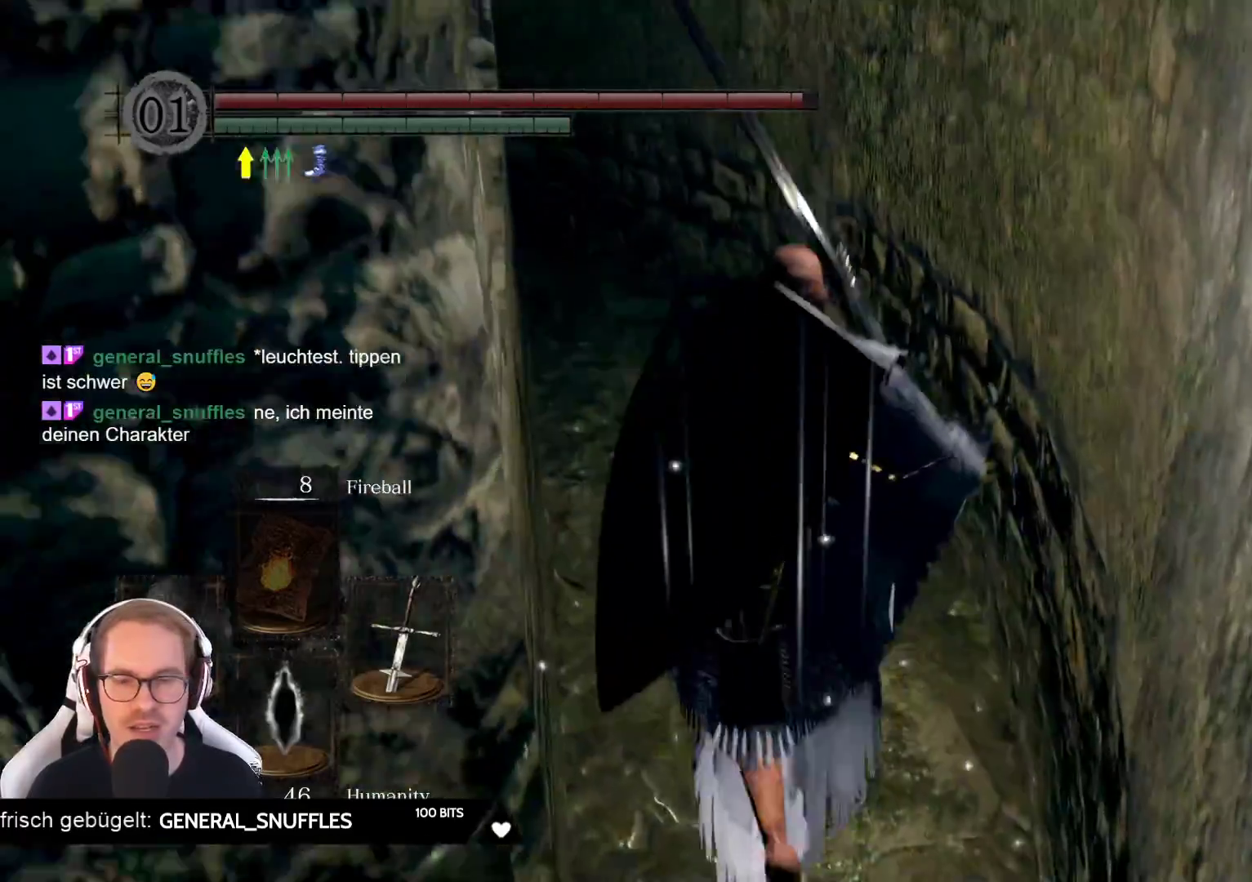
{"buttons": [], "left_stick": "center", "right_stick": "left", "events": [[100, "right_stick", "left"], [267, "left_stick", "center"]]}
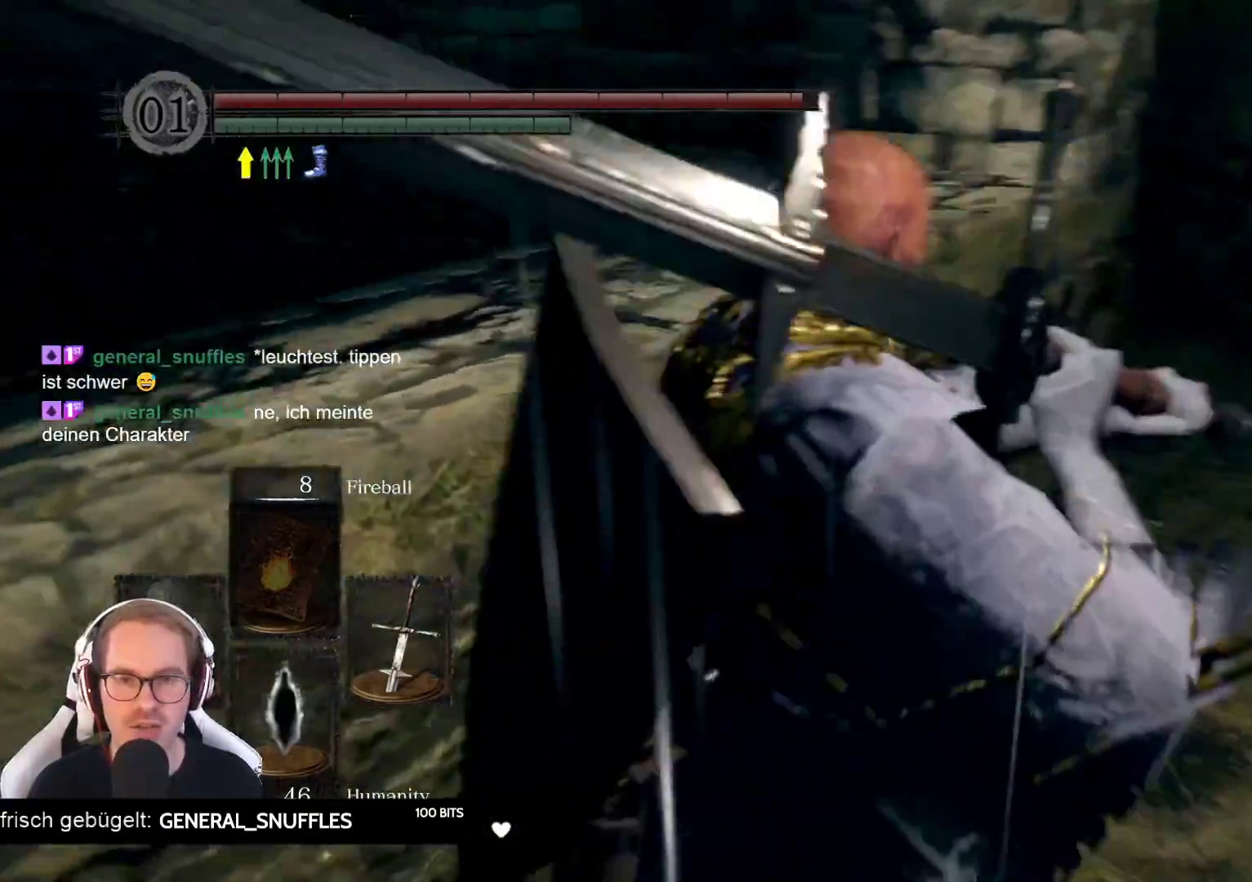
{"buttons": [], "left_stick": "center", "right_stick": "left", "events": [[67, "left_stick", "up-right"], [250, "left_stick", "center"]]}
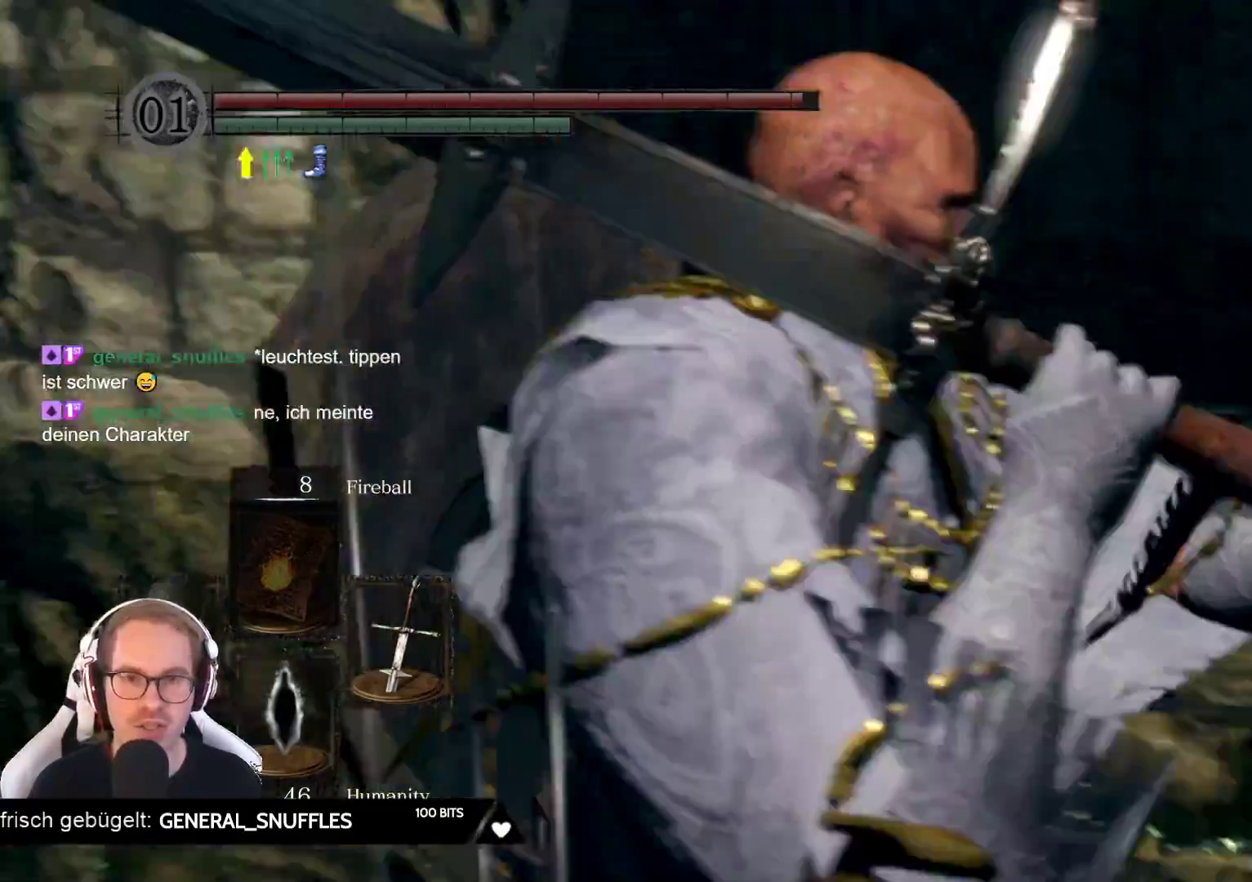
{"buttons": [], "left_stick": "center", "right_stick": "center", "events": [[450, "right_stick", "center"]]}
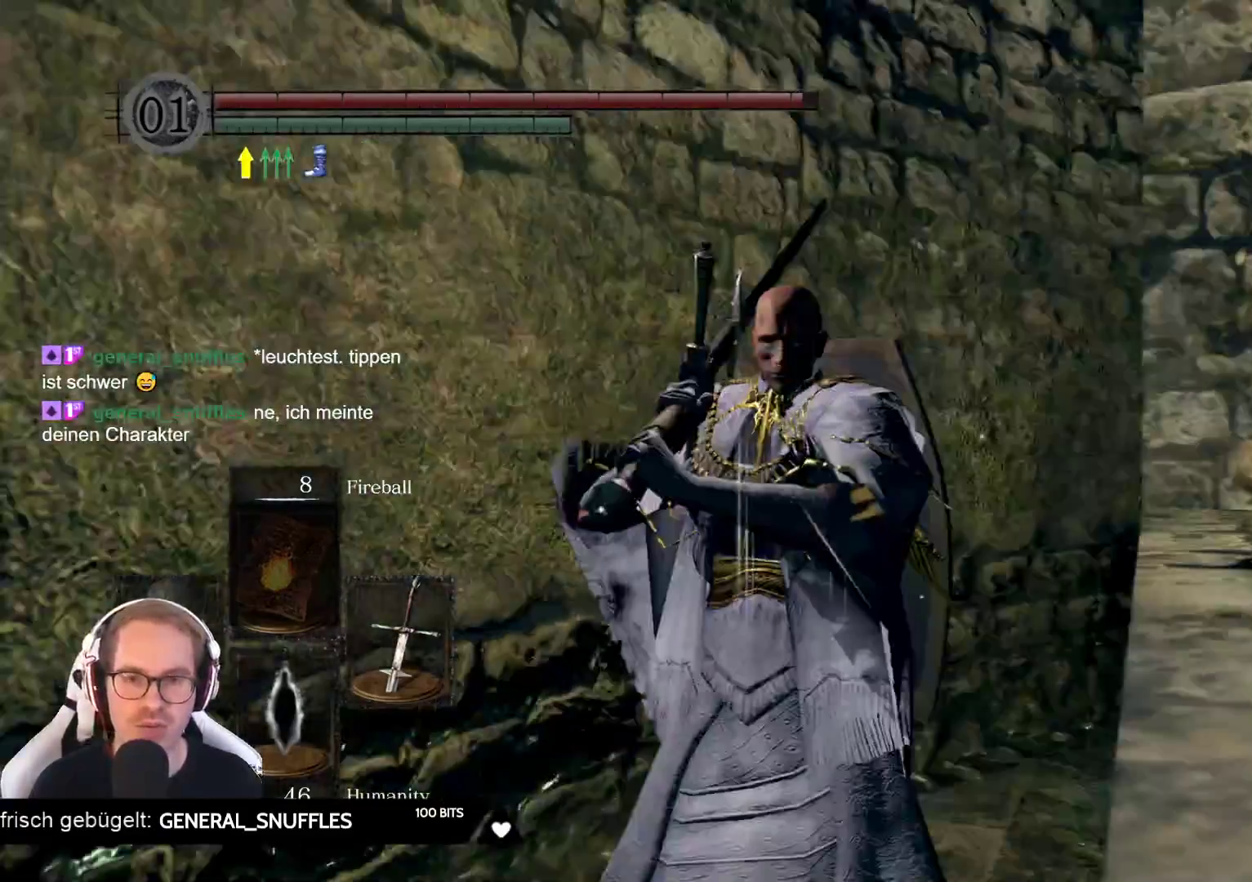
{"buttons": [], "left_stick": "center", "right_stick": "center", "events": []}
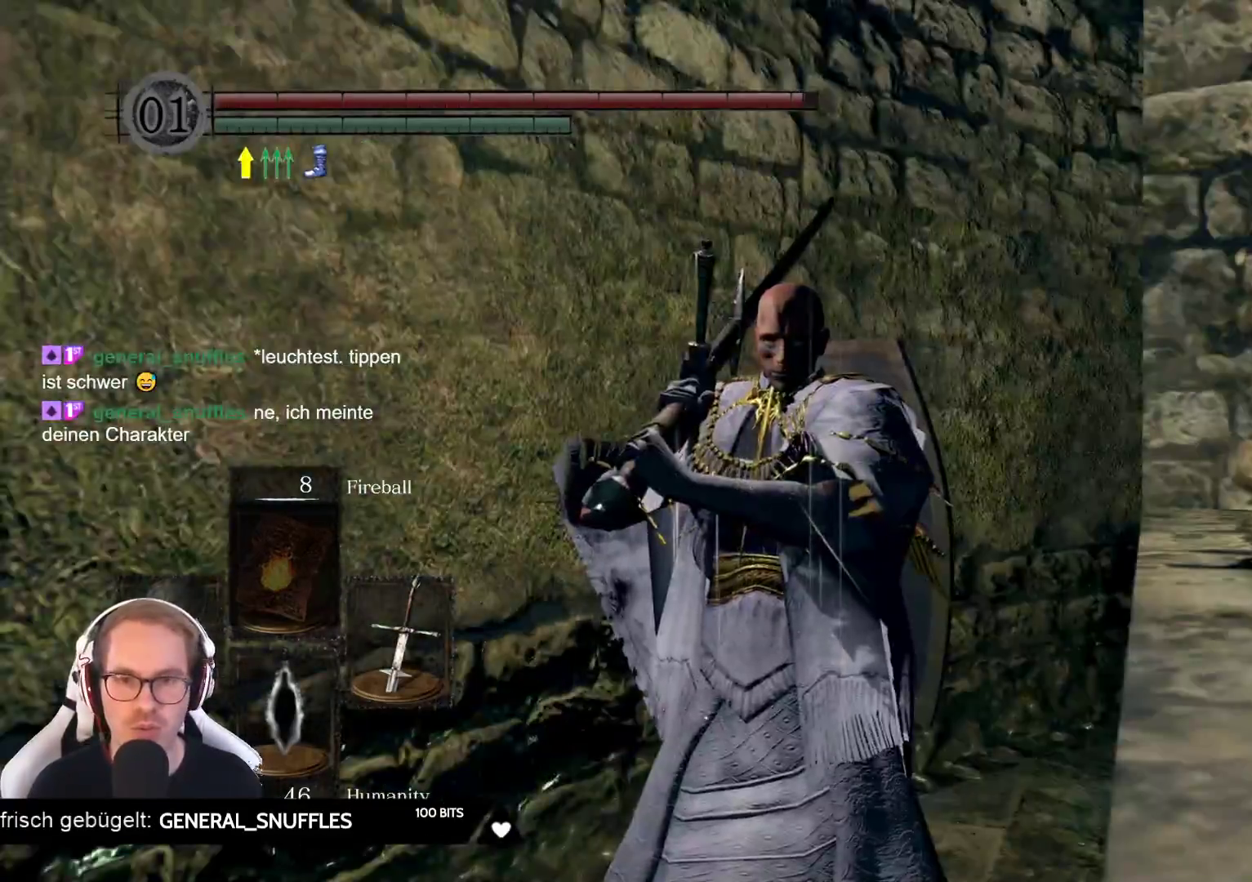
{"buttons": [], "left_stick": "center", "right_stick": "center", "events": [[17, "right_stick", "right"], [333, "right_stick", "center"]]}
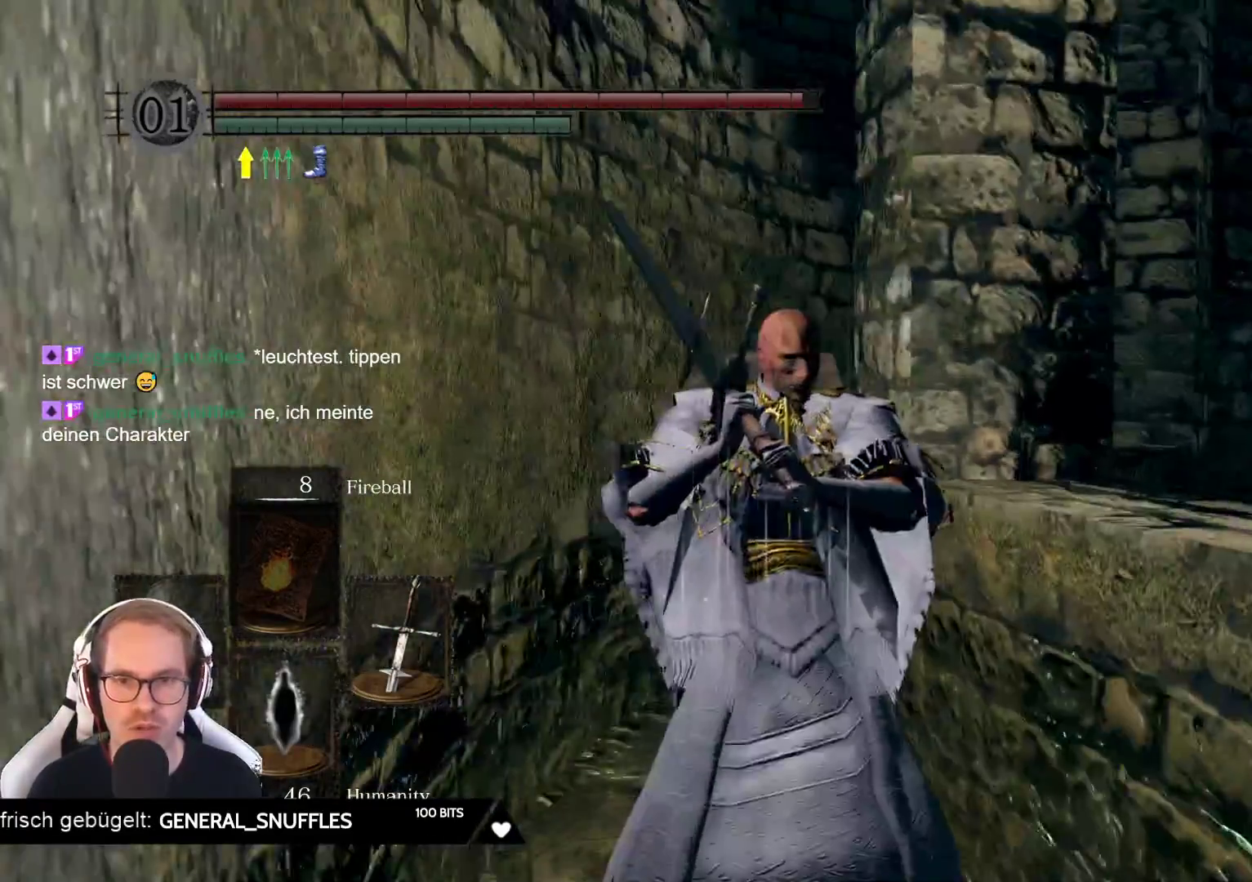
{"buttons": [], "left_stick": "center", "right_stick": "left", "events": [[283, "right_stick", "left"]]}
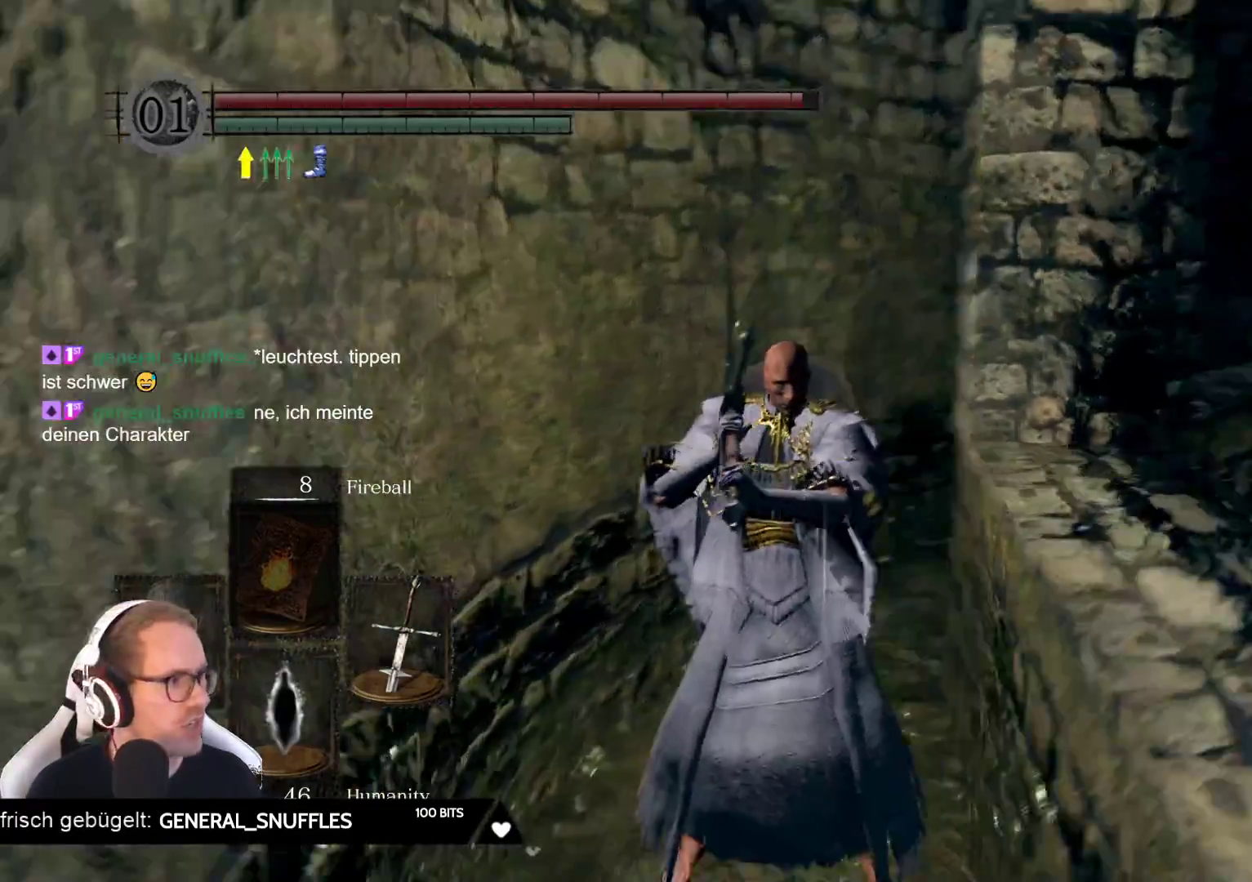
{"buttons": [], "left_stick": "center", "right_stick": "center", "events": [[150, "right_stick", "center"]]}
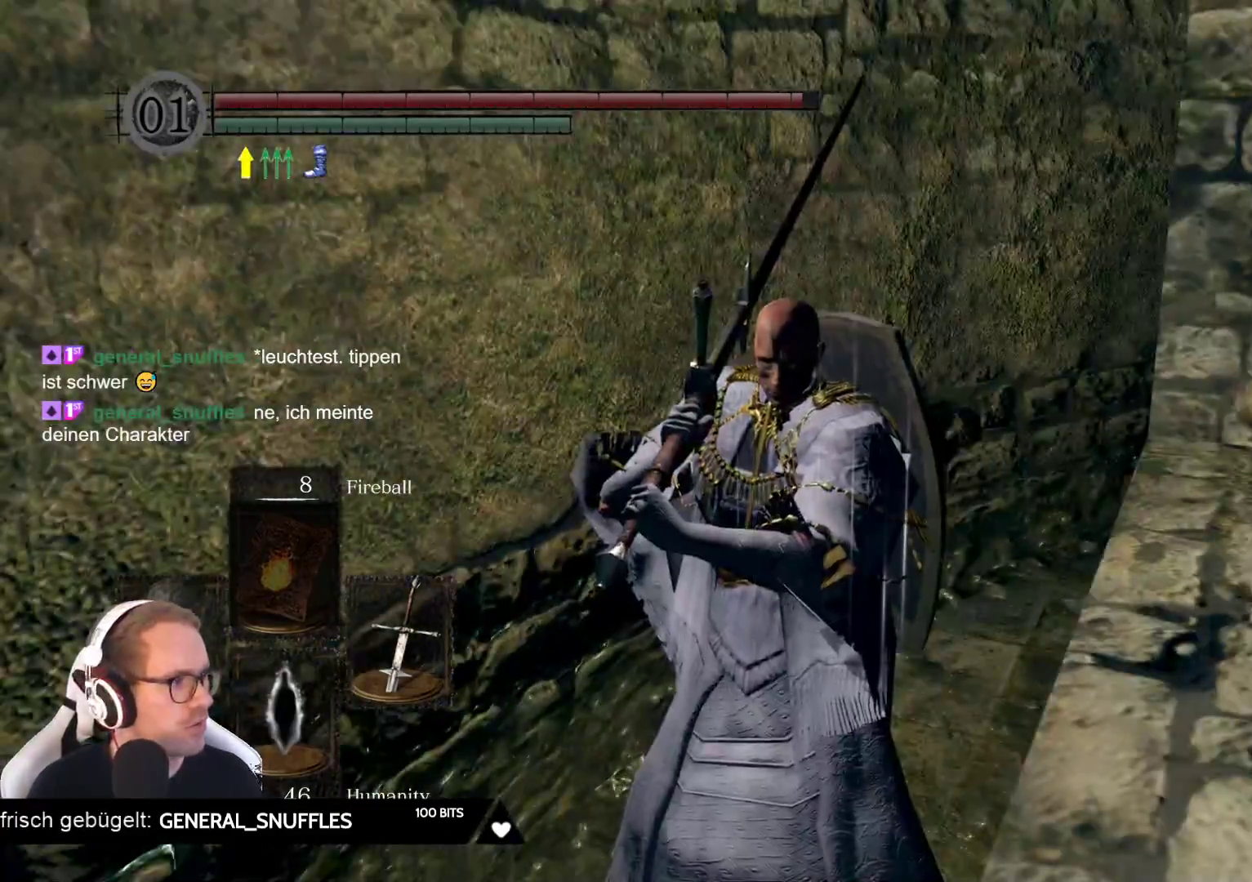
{"buttons": [], "left_stick": "center", "right_stick": "left", "events": [[233, "right_stick", "left"]]}